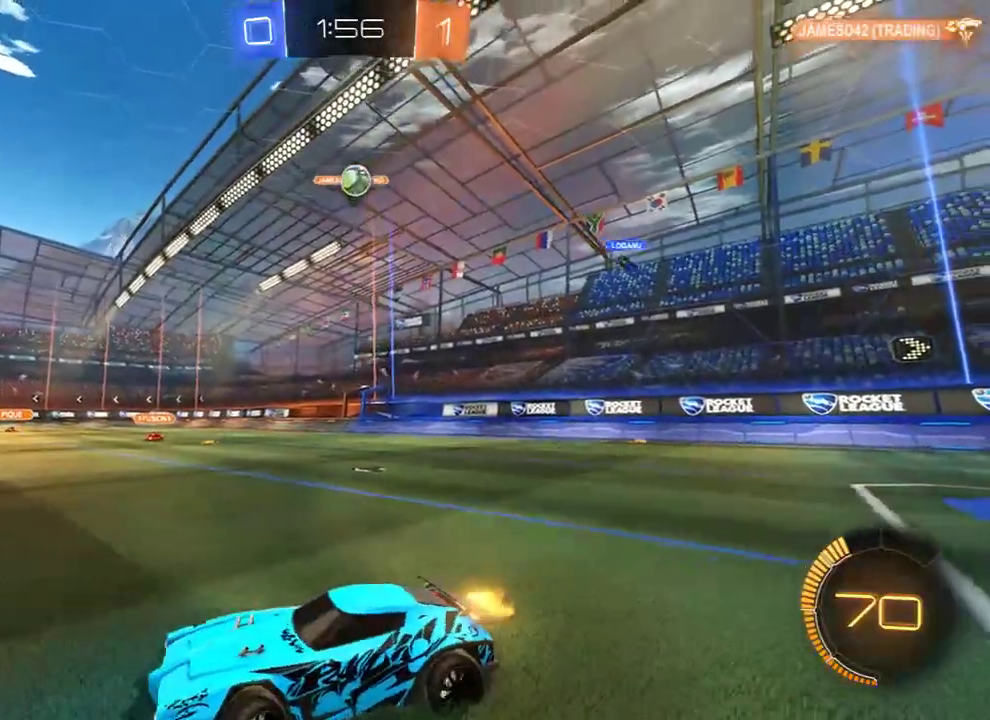
Gameplay with a controller (Xbox layout); each line is a JSON object with the inputs held at the frame after it. "events" lists button and stick changes between this image and that frame as [ms after this image, input, new state], when the widget could be followed in between.
{"buttons": ["B"], "left_stick": "down-left", "right_stick": "center", "events": [[217, "left_stick", "down-left"]]}
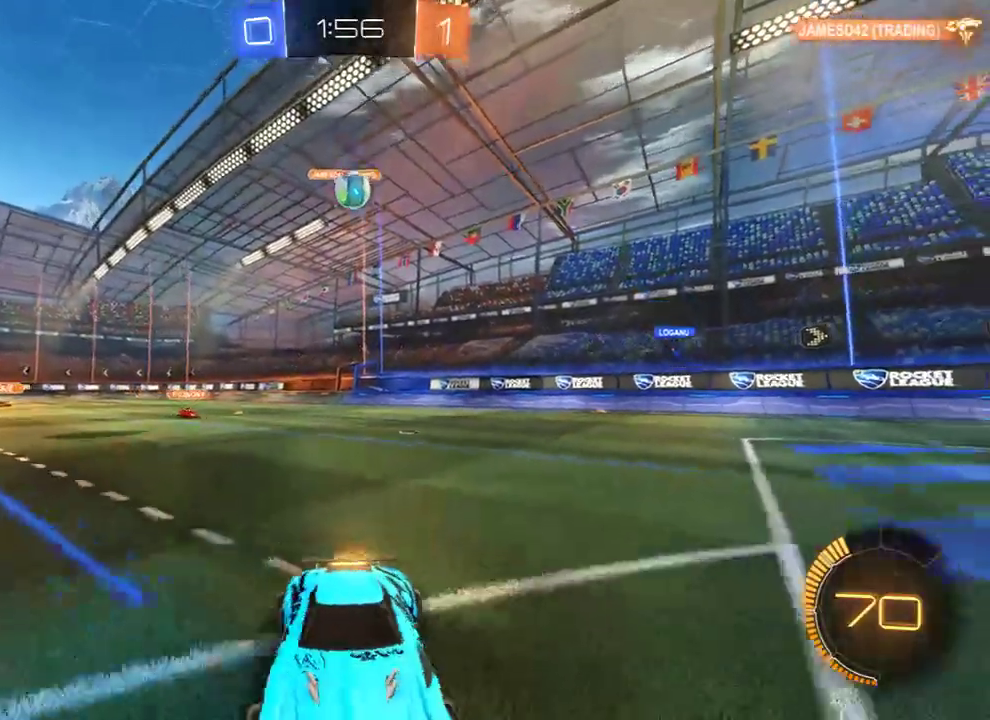
{"buttons": ["B"], "left_stick": "left", "right_stick": "center", "events": [[217, "left_stick", "center"], [417, "left_stick", "left"]]}
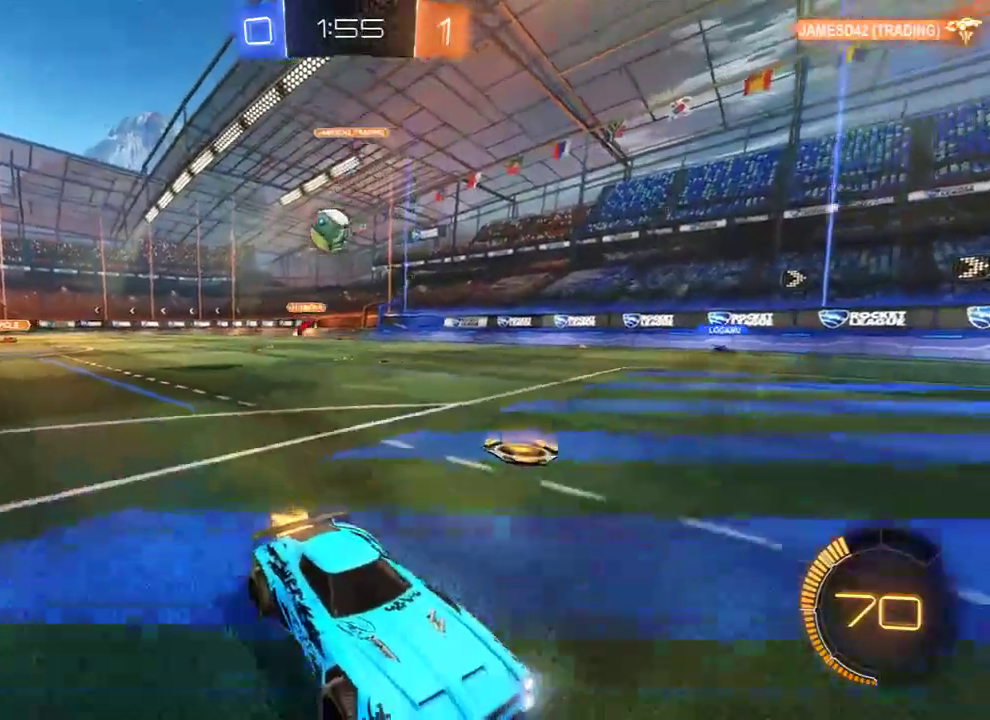
{"buttons": ["B"], "left_stick": "right", "right_stick": "center", "events": [[50, "left_stick", "center"], [167, "left_stick", "right"]]}
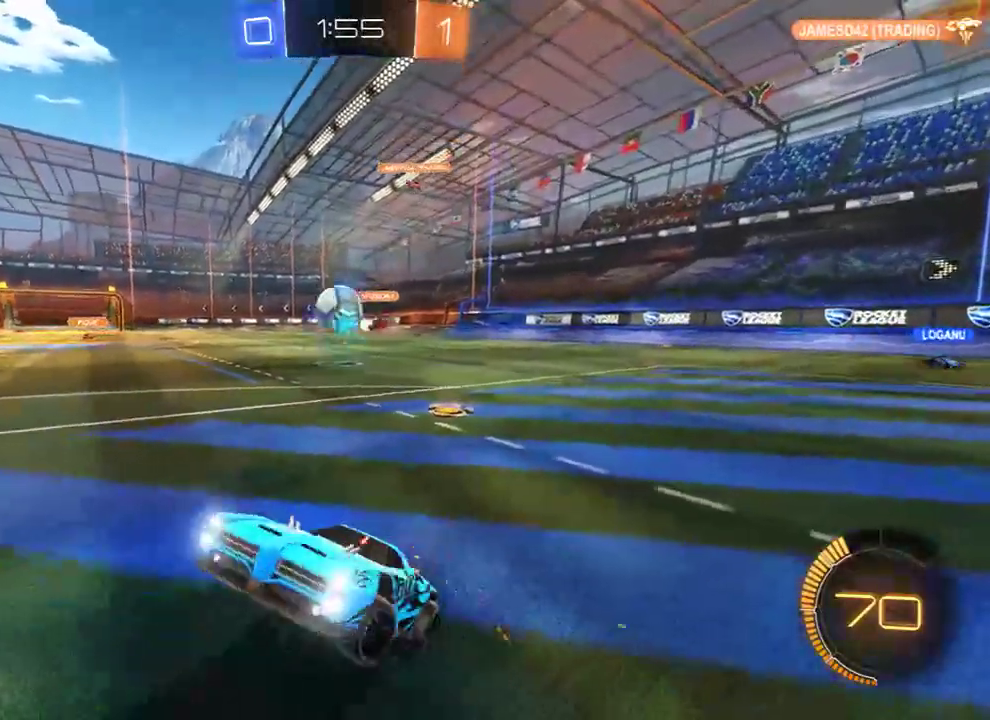
{"buttons": ["B"], "left_stick": "left", "right_stick": "center", "events": [[167, "left_stick", "center"], [233, "left_stick", "left"], [300, "left_stick", "center"], [367, "left_stick", "left"]]}
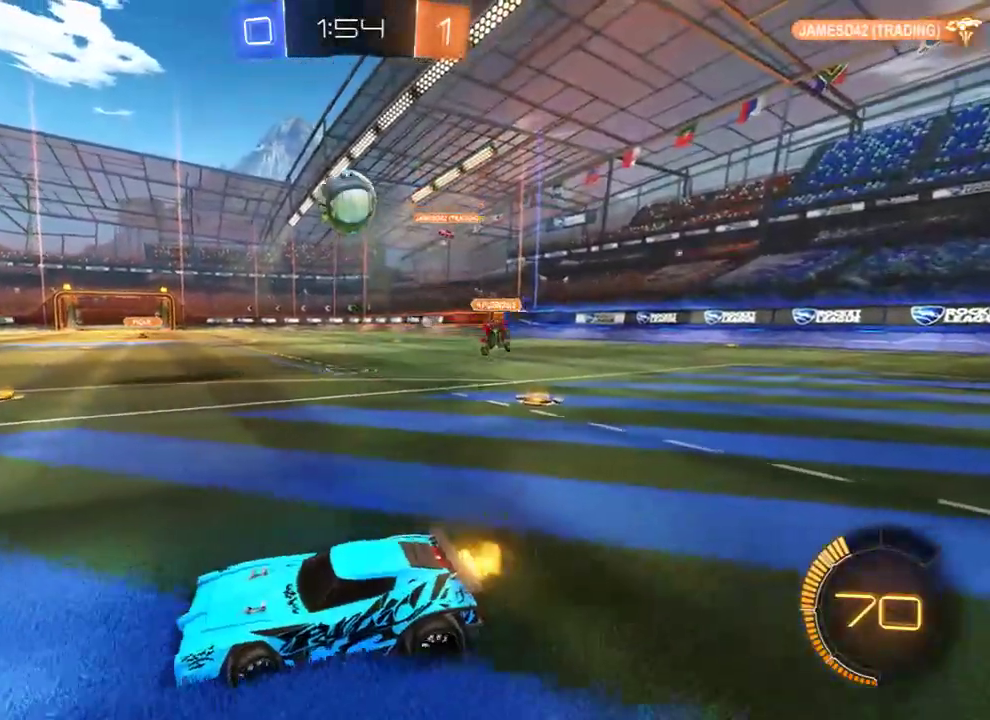
{"buttons": ["A"], "left_stick": "up", "right_stick": "center", "events": [[67, "B", "up"], [267, "B", "down"], [333, "left_stick", "up"], [433, "A", "down"], [433, "B", "up"]]}
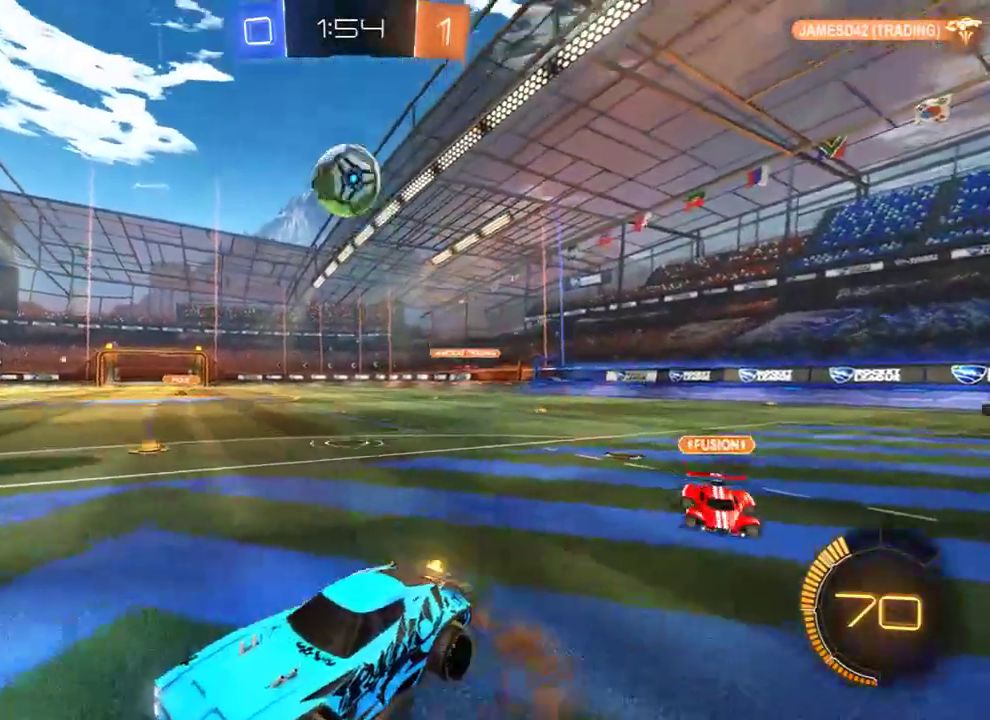
{"buttons": ["B"], "left_stick": "down", "right_stick": "center", "events": [[33, "A", "up"], [100, "B", "down"], [183, "left_stick", "center"], [267, "R2", "down"], [300, "left_stick", "down"], [500, "R2", "up"]]}
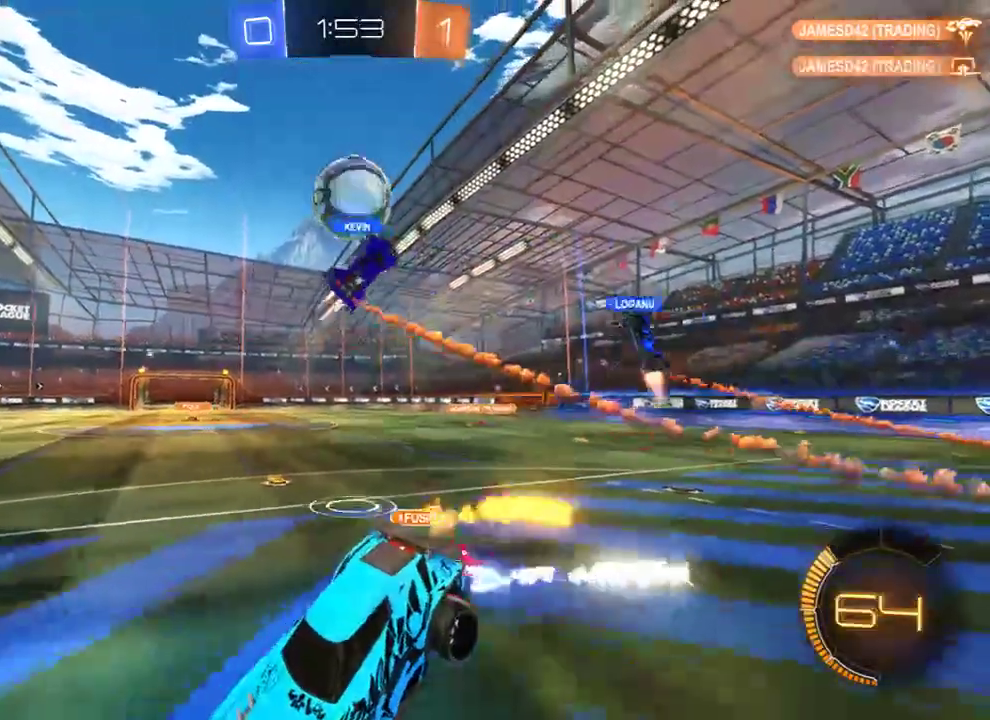
{"buttons": ["B", "R2"], "left_stick": "right", "right_stick": "center", "events": [[117, "left_stick", "center"], [250, "left_stick", "right"], [383, "R2", "down"]]}
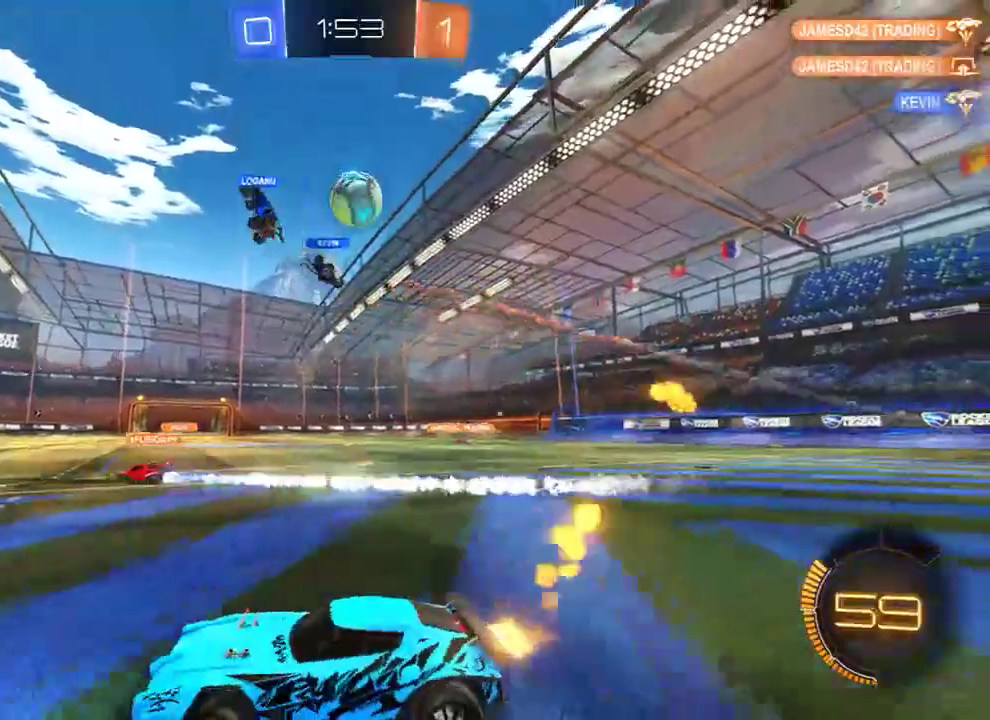
{"buttons": ["B", "R2"], "left_stick": "right", "right_stick": "center", "events": []}
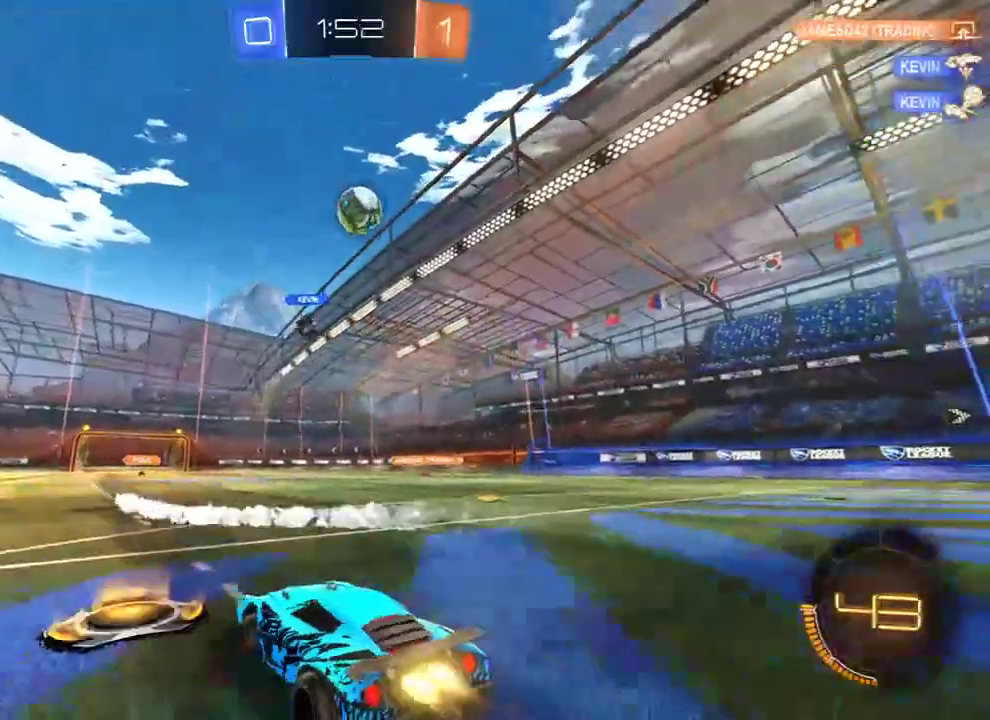
{"buttons": ["B", "L2", "R2", "L3"], "left_stick": "down-left", "right_stick": "center", "events": [[50, "A", "down"], [50, "left_stick", "down-right"], [217, "A", "up"], [217, "left_stick", "center"], [250, "A", "down"], [317, "left_stick", "down-right"], [383, "A", "up"], [383, "L2", "down"], [383, "left_stick", "down-left"], [483, "L3", "down"]]}
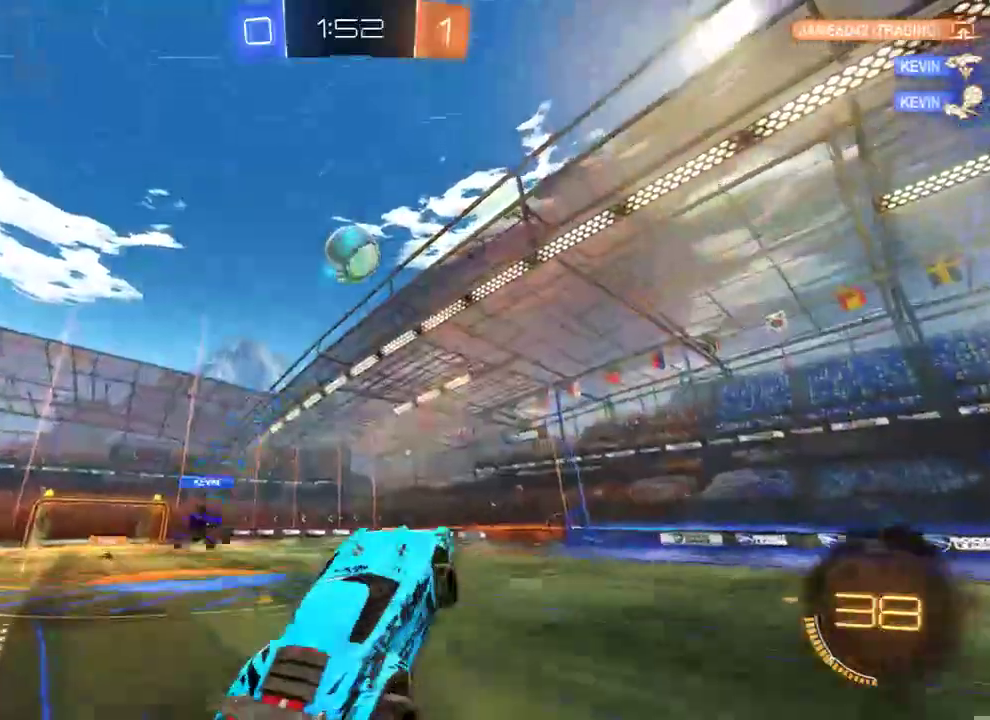
{"buttons": ["B", "R2"], "left_stick": "up-right", "right_stick": "center", "events": [[217, "L3", "up"], [250, "left_stick", "up-left"], [300, "L2", "up"], [400, "left_stick", "up-right"]]}
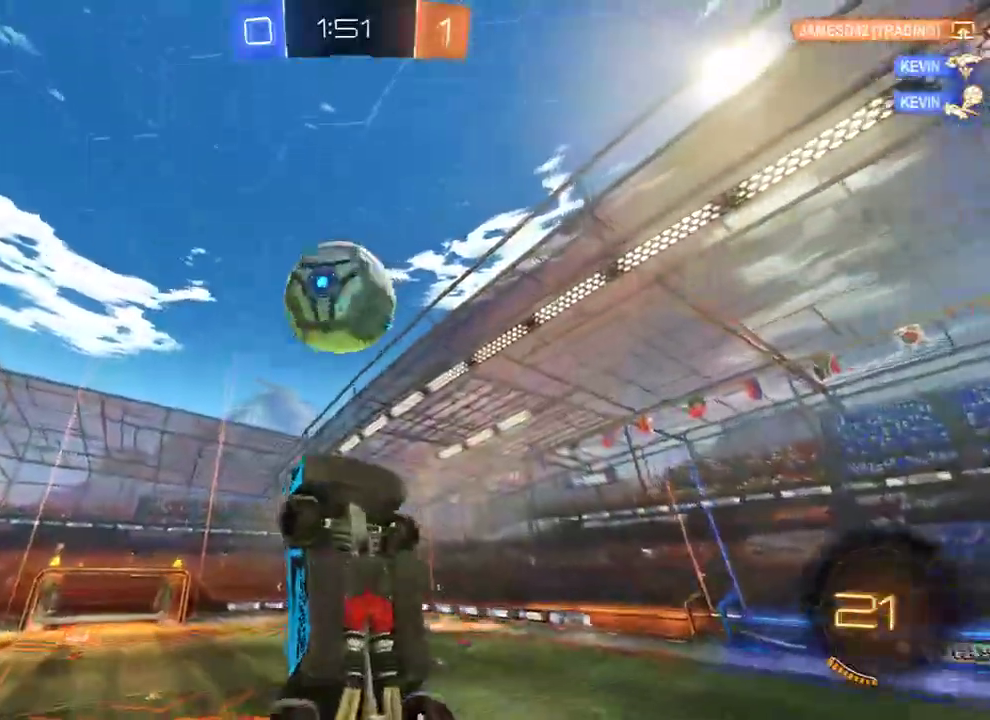
{"buttons": ["B", "L2"], "left_stick": "left", "right_stick": "center", "events": [[200, "R2", "up"], [300, "L2", "down"], [300, "left_stick", "left"]]}
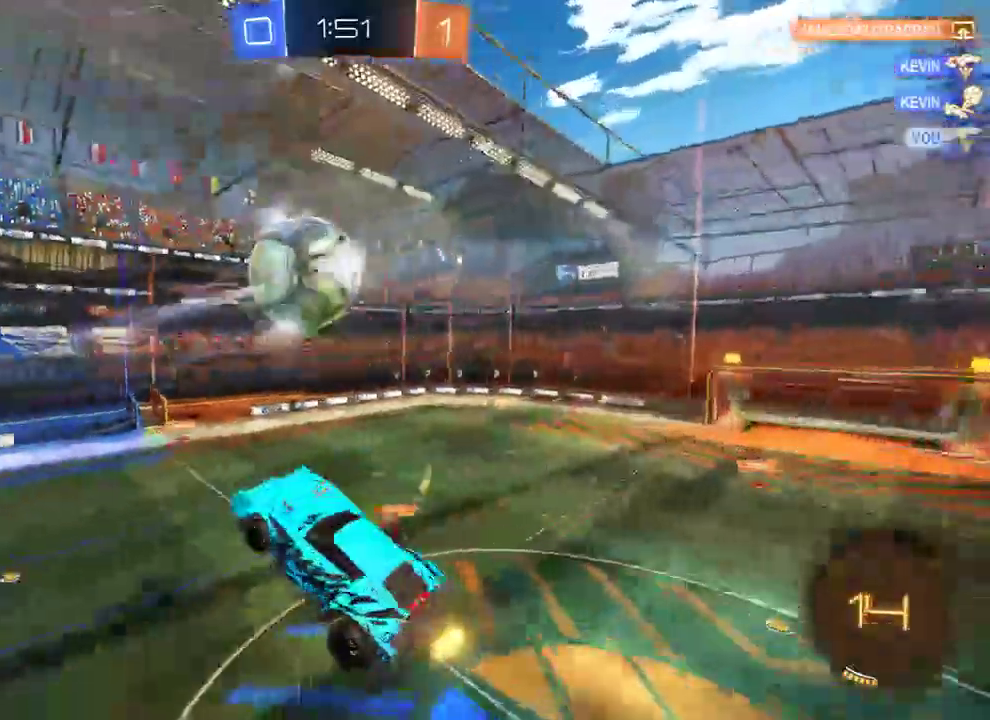
{"buttons": ["B"], "left_stick": "down", "right_stick": "center", "events": [[83, "left_stick", "up-left"], [300, "L2", "up"], [333, "left_stick", "down-left"], [433, "left_stick", "down"]]}
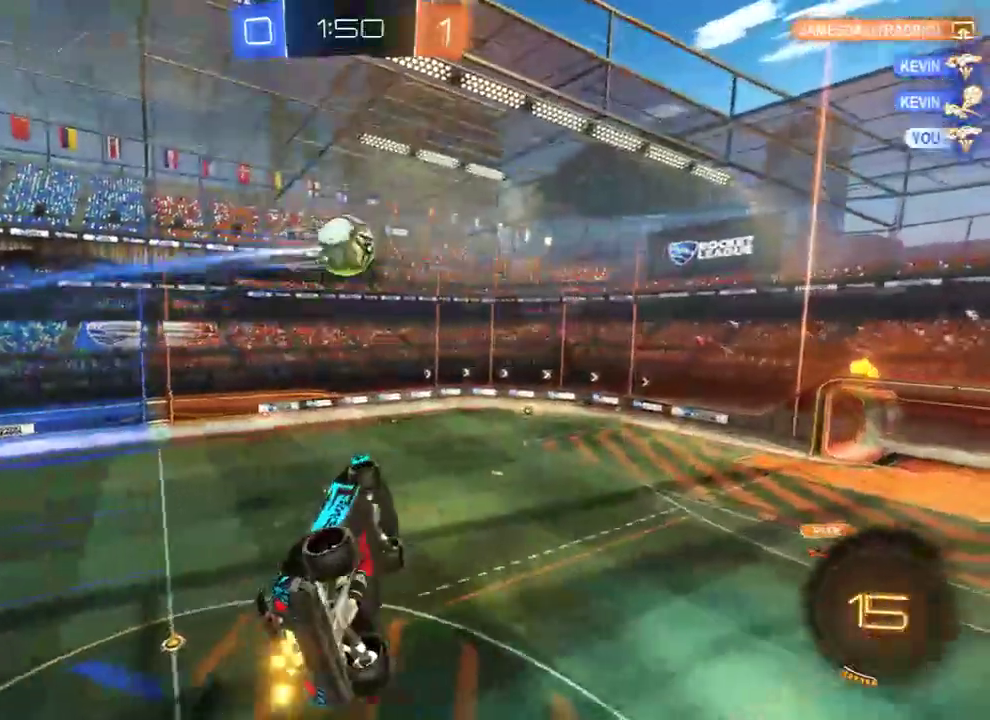
{"buttons": ["B"], "left_stick": "up-left", "right_stick": "center", "events": [[33, "left_stick", "center"], [283, "left_stick", "left"], [300, "Y", "down"], [400, "Y", "up"], [417, "left_stick", "up-left"]]}
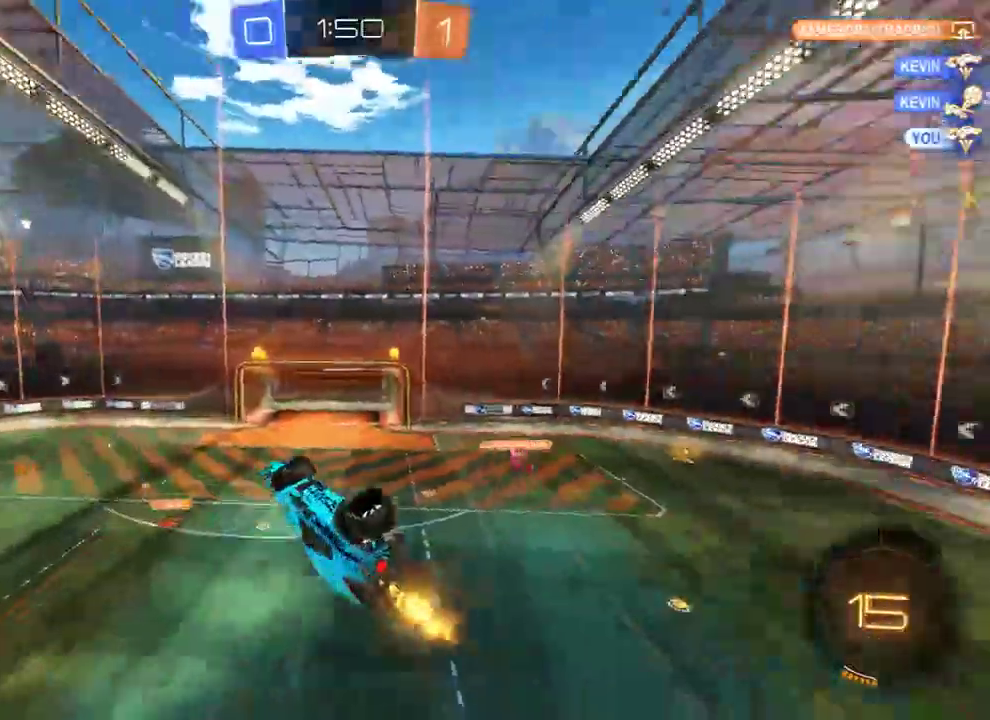
{"buttons": ["B", "L2", "R2"], "left_stick": "right", "right_stick": "center", "events": [[283, "left_stick", "center"], [317, "L2", "down"], [383, "R2", "down"], [383, "left_stick", "right"]]}
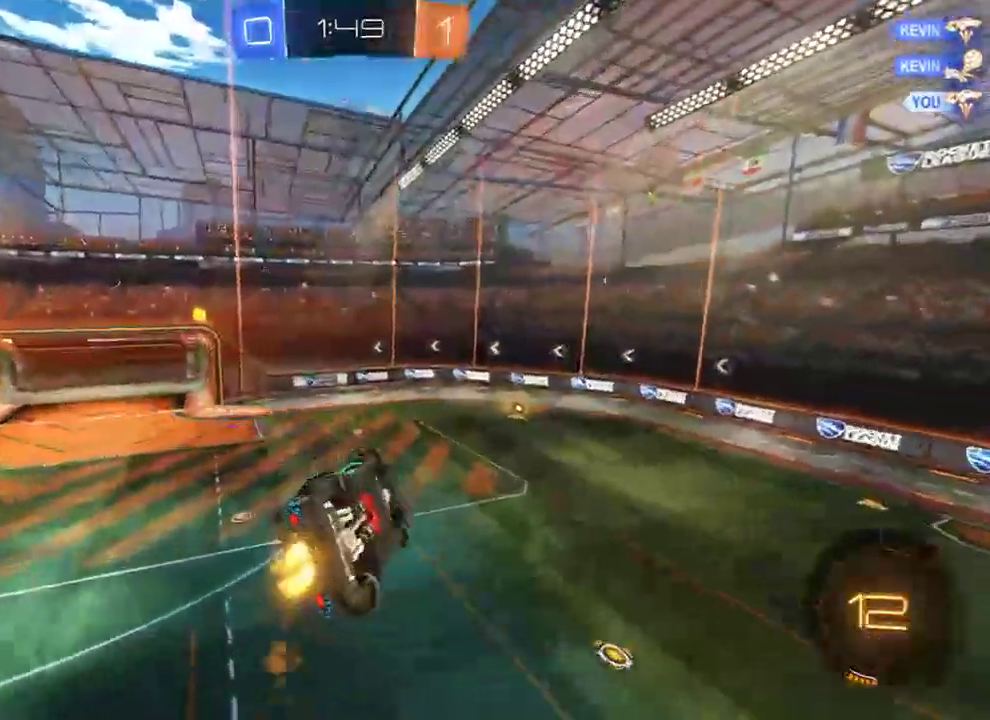
{"buttons": ["B"], "left_stick": "center", "right_stick": "center", "events": [[17, "left_stick", "down-right"], [183, "L2", "up"], [183, "R2", "up"], [183, "left_stick", "down"], [317, "left_stick", "center"]]}
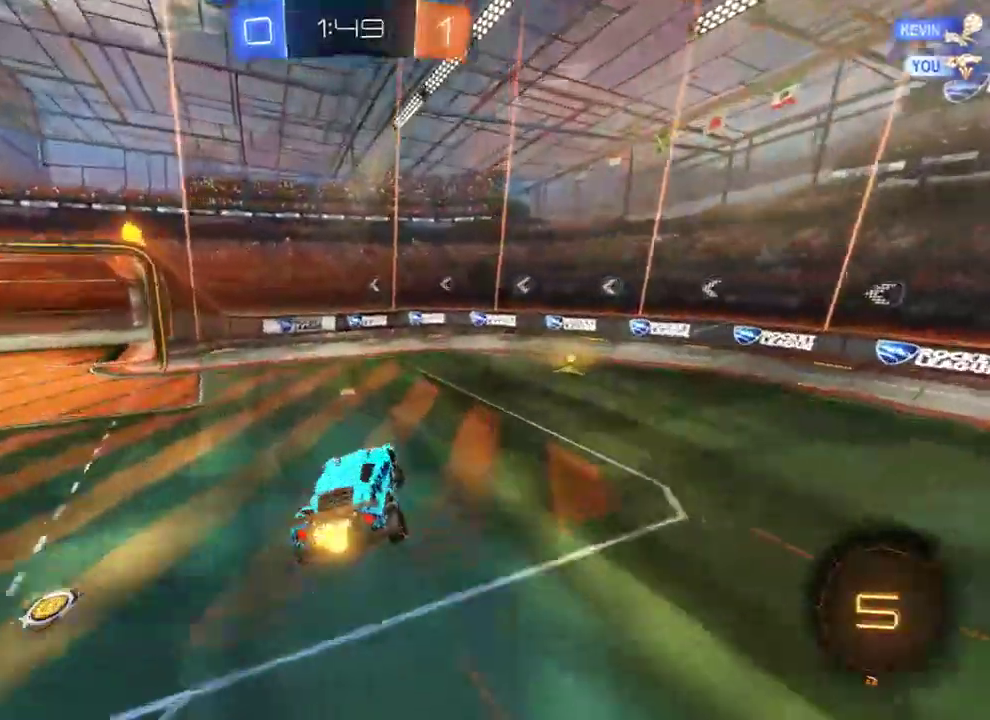
{"buttons": ["B", "X"], "left_stick": "right", "right_stick": "center", "events": [[417, "left_stick", "right"], [450, "X", "down"]]}
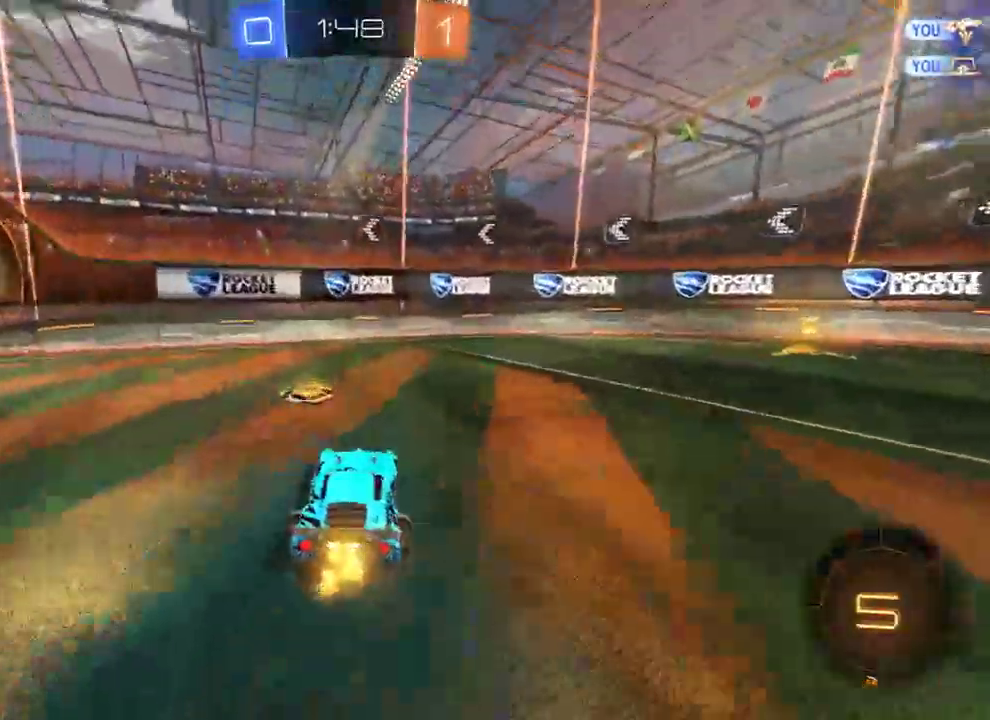
{"buttons": ["B", "R2"], "left_stick": "right", "right_stick": "center", "events": [[50, "X", "up"], [100, "R2", "down"], [367, "Y", "down"], [500, "Y", "up"]]}
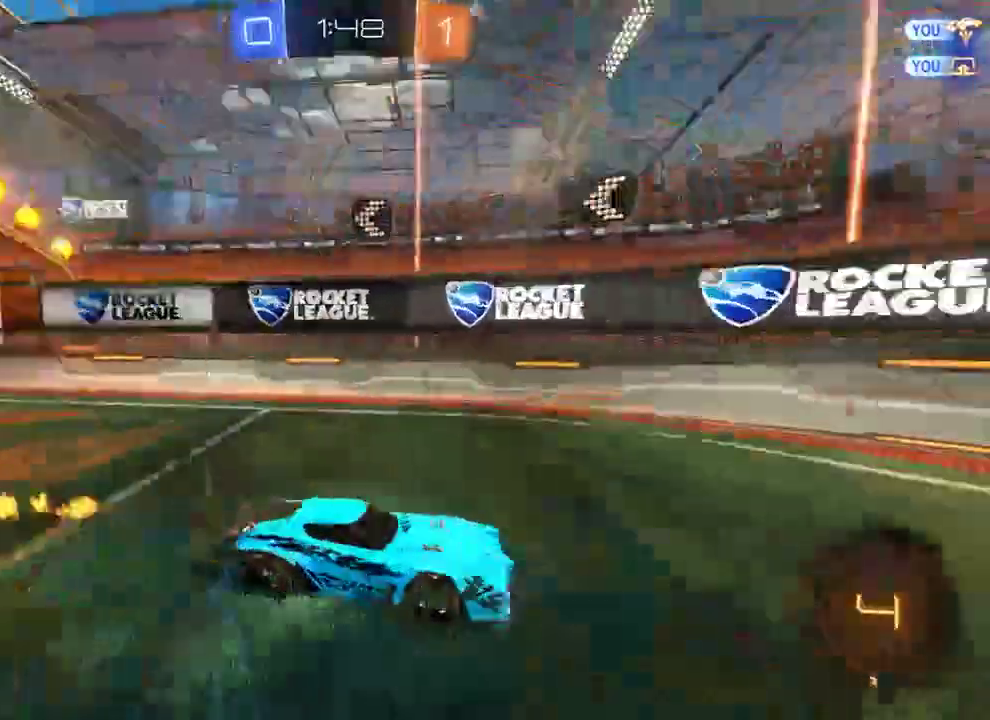
{"buttons": ["B", "R2"], "left_stick": "right", "right_stick": "center", "events": [[67, "X", "down"], [200, "R2", "up"], [233, "R2", "down"], [233, "X", "up"]]}
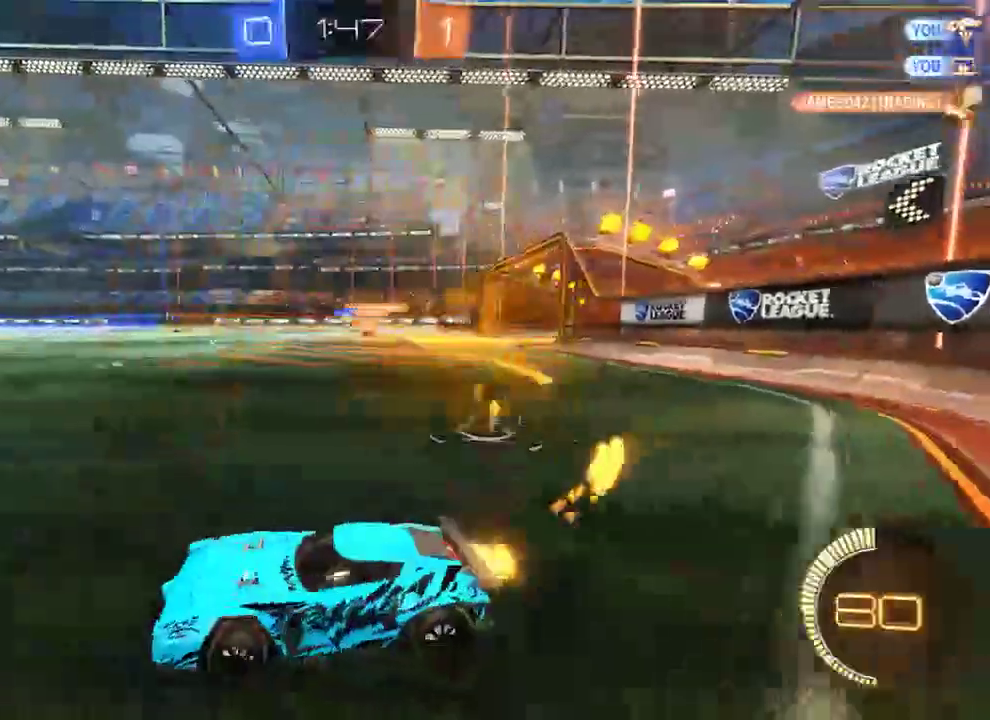
{"buttons": ["B", "L2", "R2", "L3"], "left_stick": "up-left", "right_stick": "center", "events": [[67, "R2", "up"], [333, "R2", "down"], [433, "A", "down"], [467, "A", "up"], [467, "L2", "down"], [467, "left_stick", "up-left"], [500, "L3", "down"]]}
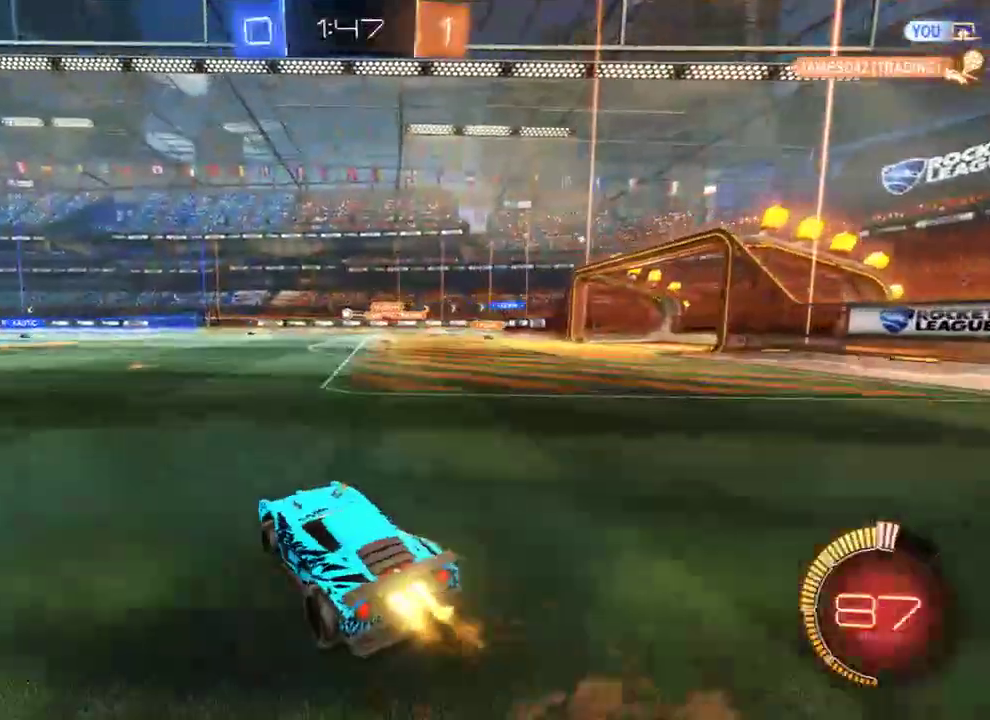
{"buttons": ["B", "L2", "L3"], "left_stick": "up-left", "right_stick": "center", "events": [[33, "A", "down"], [100, "A", "up"], [133, "Y", "down"], [217, "Y", "up"], [267, "Y", "down"], [383, "Y", "up"], [450, "R2", "up"]]}
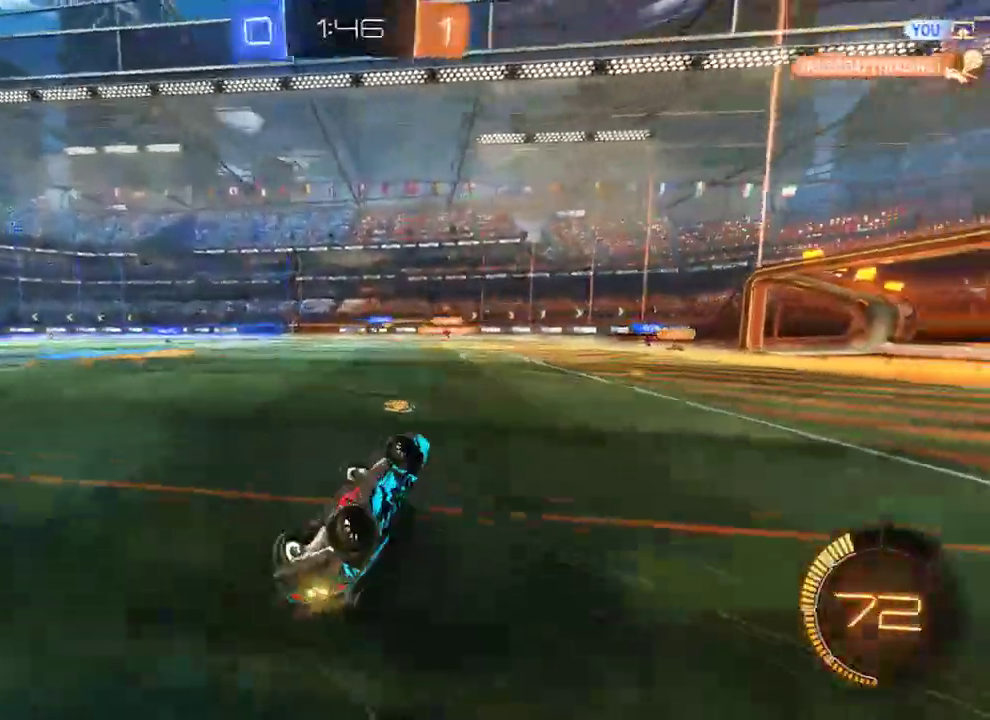
{"buttons": ["B"], "left_stick": "center", "right_stick": "center", "events": [[17, "L3", "up"], [50, "B", "up"], [117, "L2", "up"], [150, "B", "down"], [183, "left_stick", "center"], [317, "left_stick", "left"], [483, "left_stick", "center"]]}
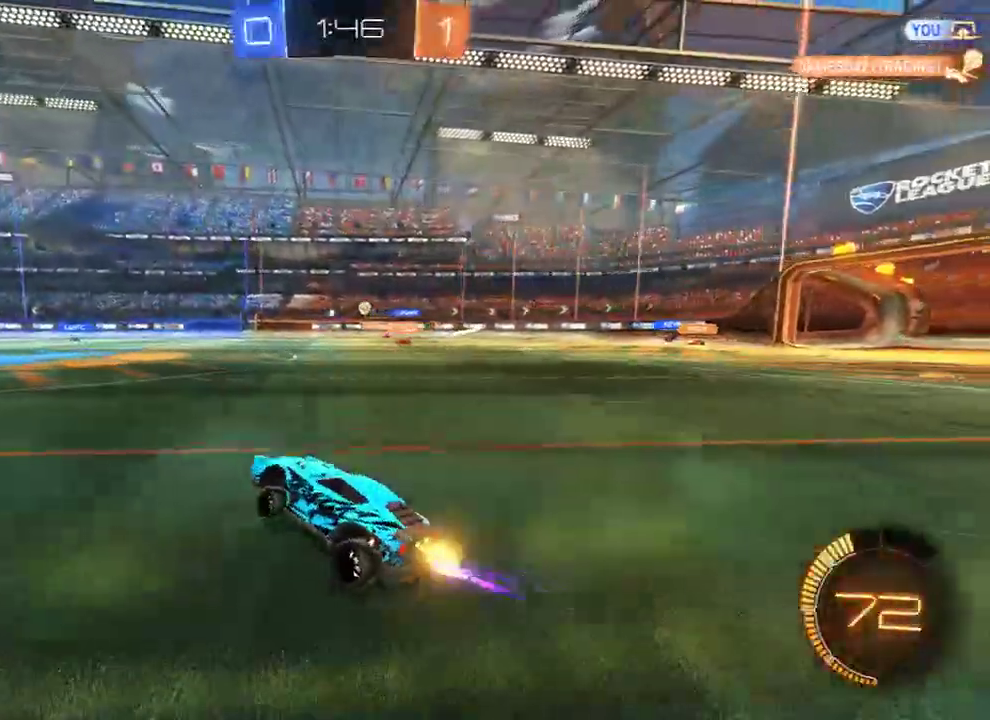
{"buttons": ["B"], "left_stick": "right", "right_stick": "center", "events": [[50, "left_stick", "right"]]}
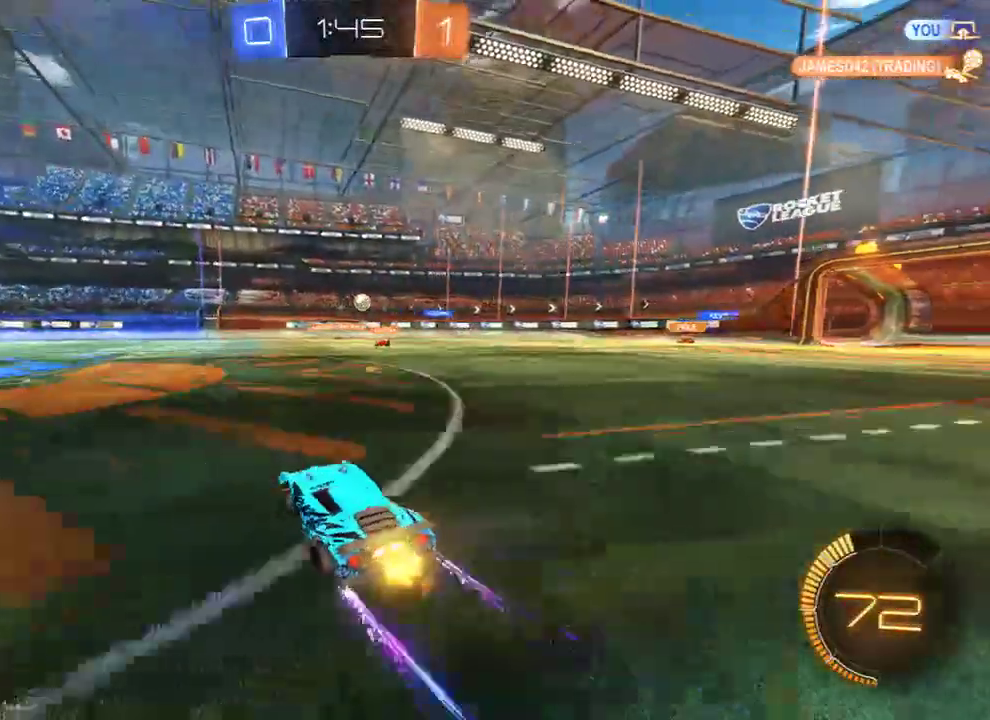
{"buttons": ["B"], "left_stick": "left", "right_stick": "center", "events": [[250, "left_stick", "left"], [317, "left_stick", "right"], [433, "left_stick", "left"]]}
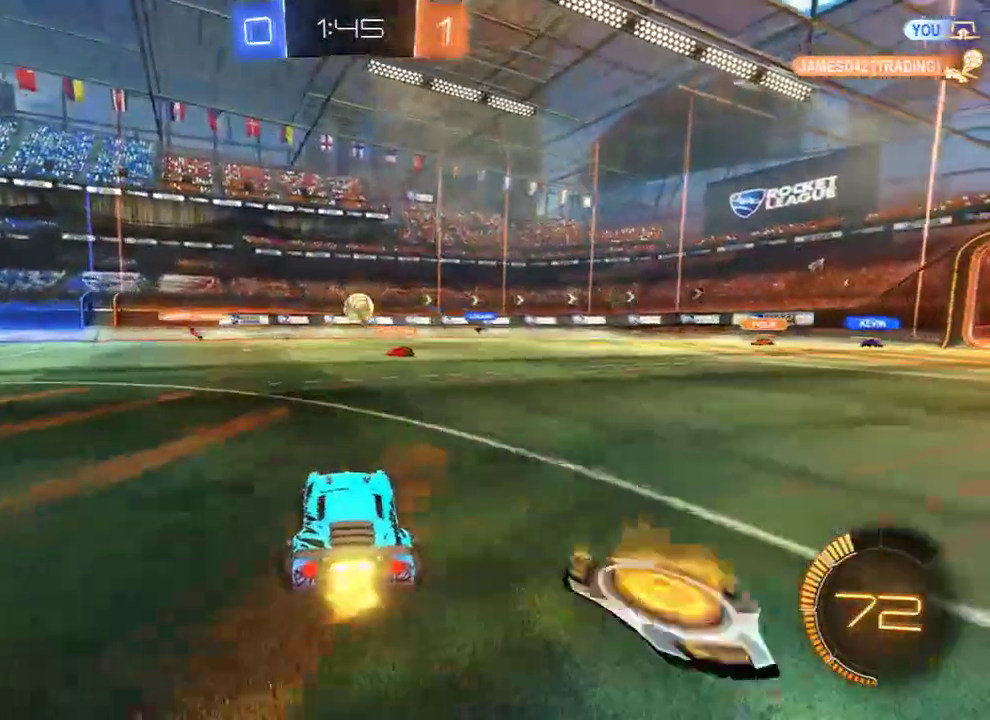
{"buttons": ["L2"], "left_stick": "right", "right_stick": "center", "events": [[17, "B", "up"], [33, "L2", "down"], [267, "L2", "up"], [367, "left_stick", "right"], [400, "L2", "down"]]}
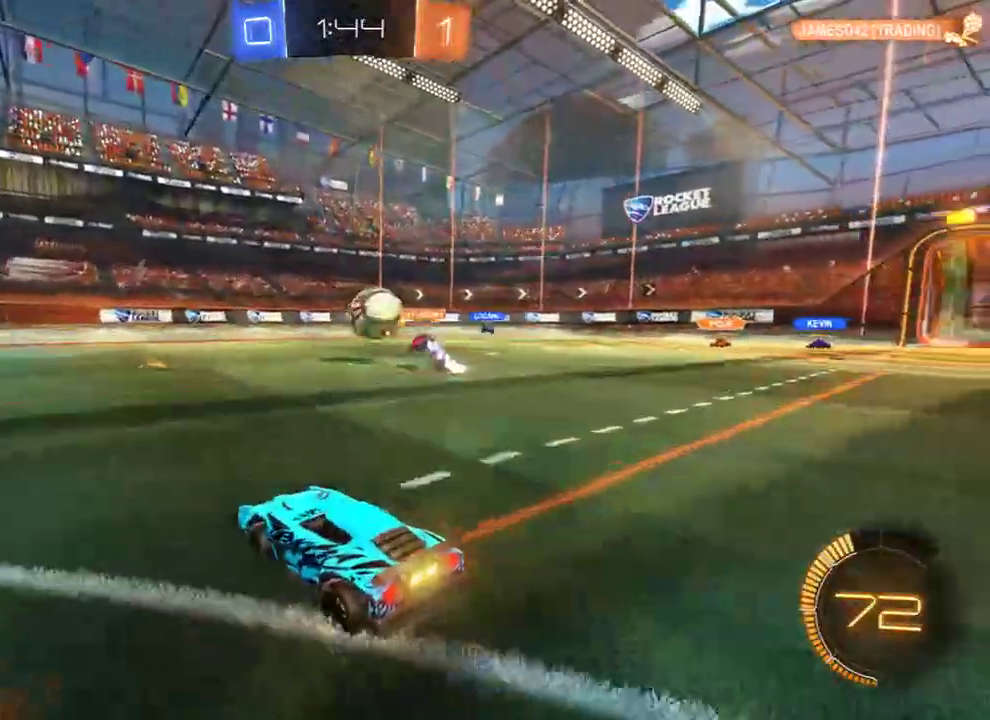
{"buttons": ["B", "X"], "left_stick": "right", "right_stick": "center", "events": [[33, "left_stick", "left"], [67, "B", "down"], [67, "L2", "up"], [200, "left_stick", "center"], [300, "left_stick", "right"], [467, "X", "down"]]}
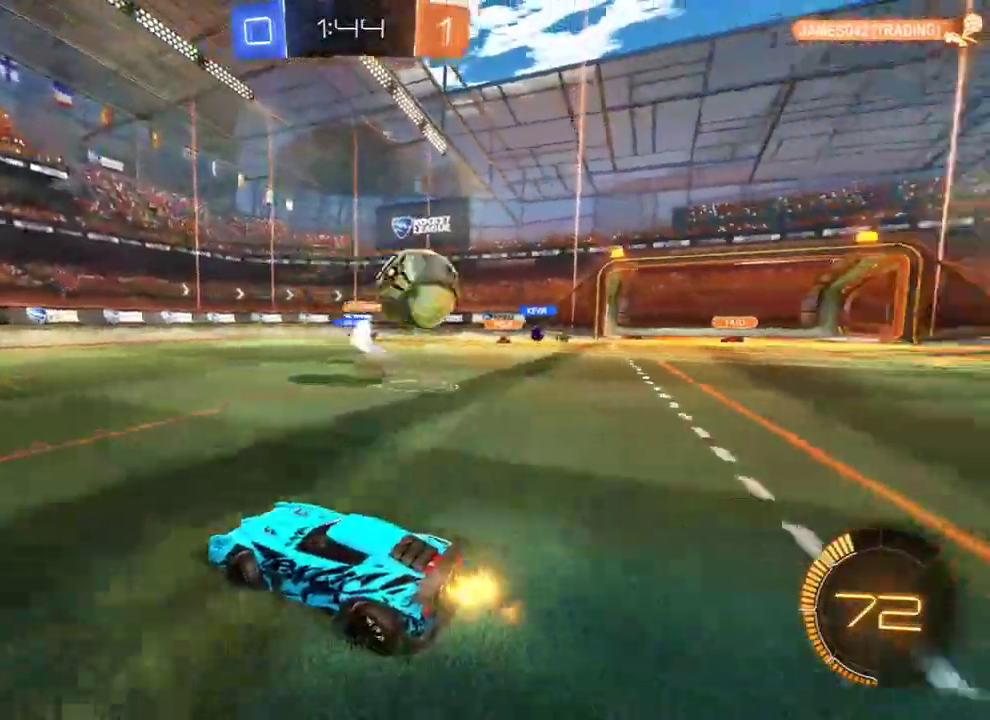
{"buttons": ["B"], "left_stick": "left", "right_stick": "center", "events": [[33, "left_stick", "left"], [67, "X", "up"], [233, "X", "down"], [400, "X", "up"]]}
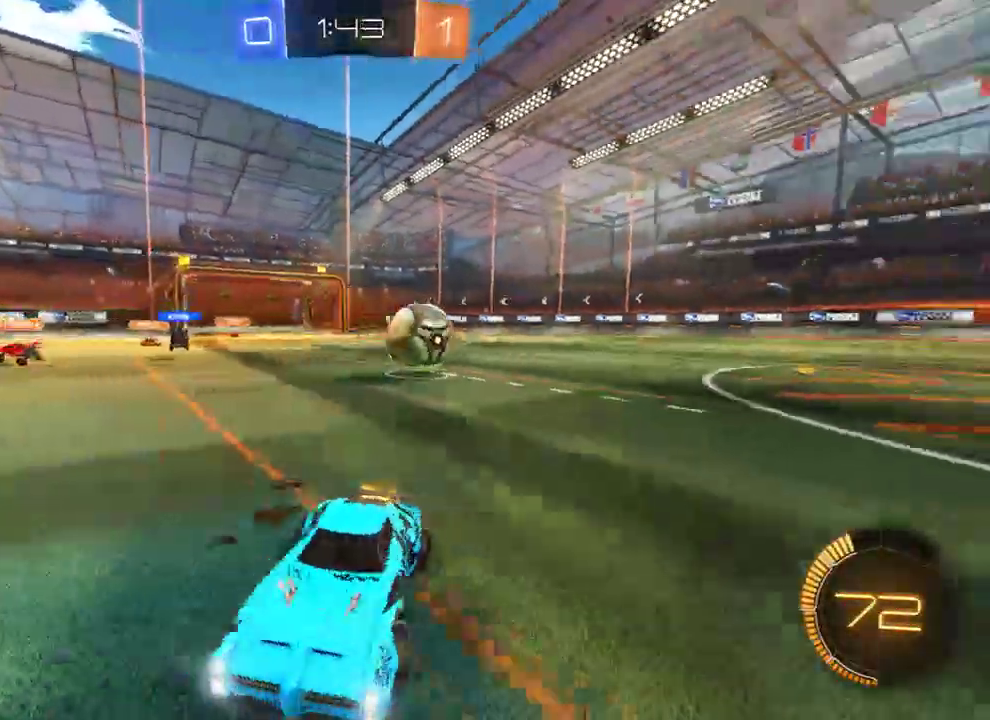
{"buttons": ["B", "R2"], "left_stick": "up-right", "right_stick": "center", "events": [[450, "R2", "down"], [483, "left_stick", "up-right"]]}
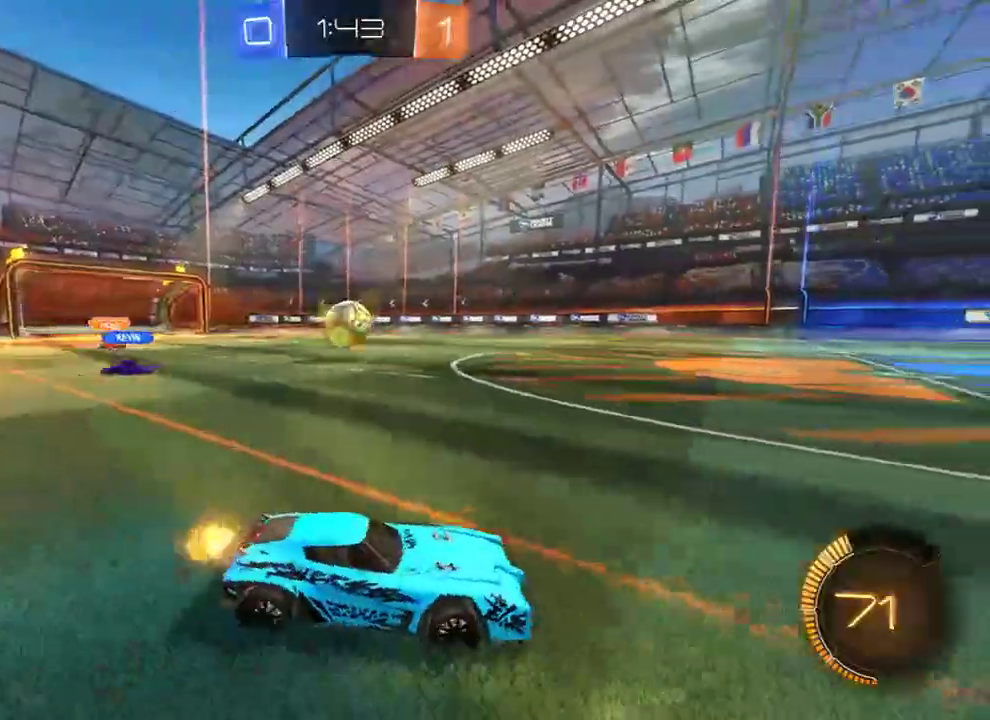
{"buttons": [], "left_stick": "center", "right_stick": "center", "events": [[83, "left_stick", "up"], [117, "A", "down"], [117, "L3", "down"], [217, "A", "up"], [283, "A", "down"], [317, "L3", "up"], [383, "A", "up"], [383, "R2", "up"], [450, "left_stick", "center"], [483, "B", "up"]]}
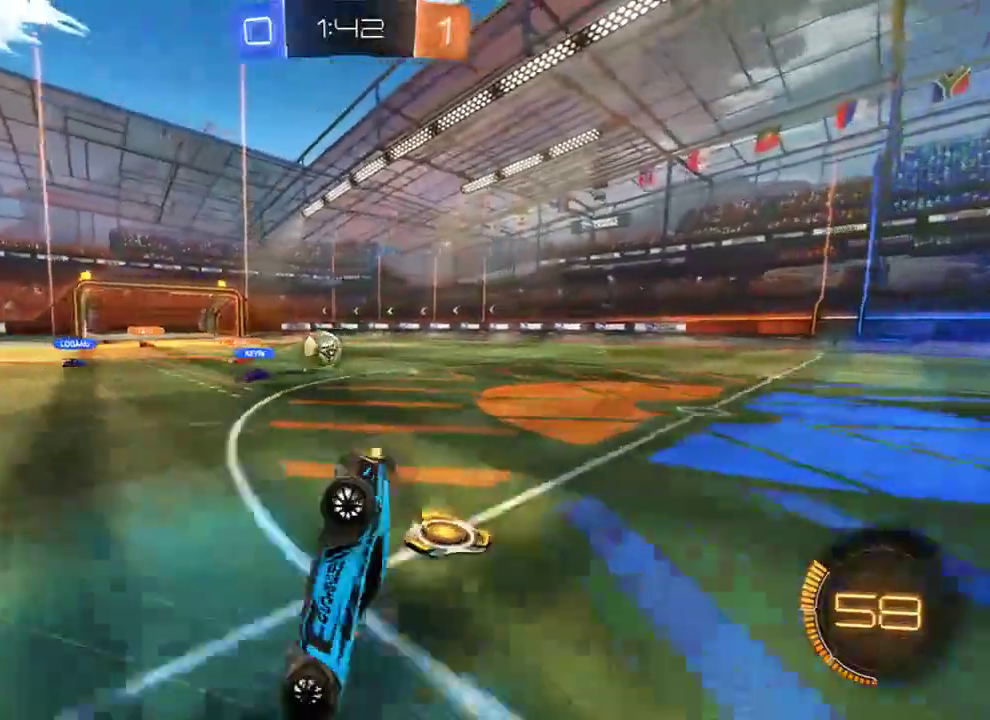
{"buttons": ["B"], "left_stick": "center", "right_stick": "center", "events": [[250, "B", "down"]]}
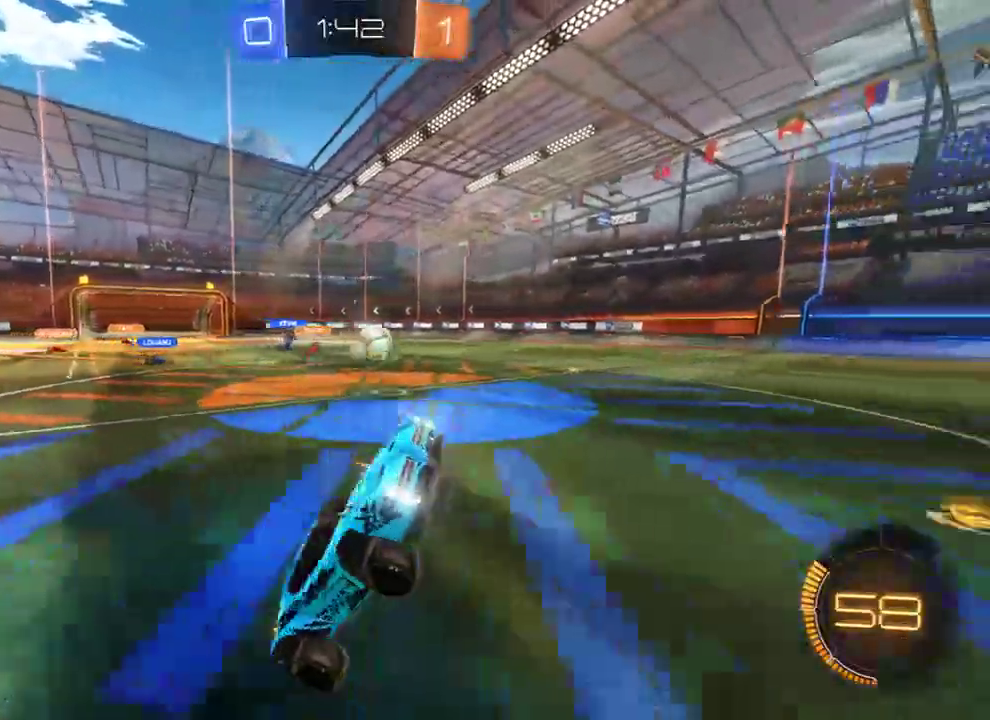
{"buttons": ["A", "B", "L3"], "left_stick": "up", "right_stick": "center", "events": [[367, "left_stick", "up"], [467, "A", "down"], [467, "L3", "down"]]}